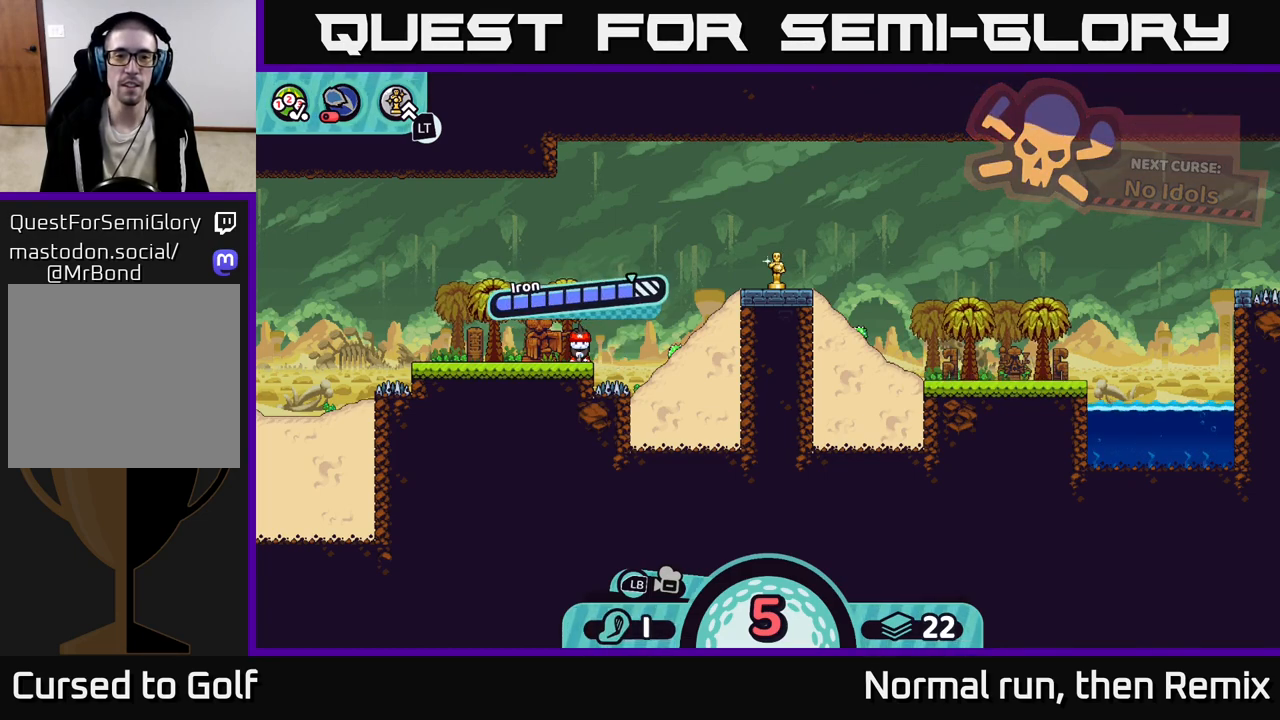
Gameplay with a controller (Xbox layout); each line is a JSON object with the inputs held at the frame after it. "events" lists button and stick changes between this image and that frame as [ms after this image, input, new state], when the widget could be followed in between.
{"buttons": [], "left_stick": "center", "right_stick": "center", "events": []}
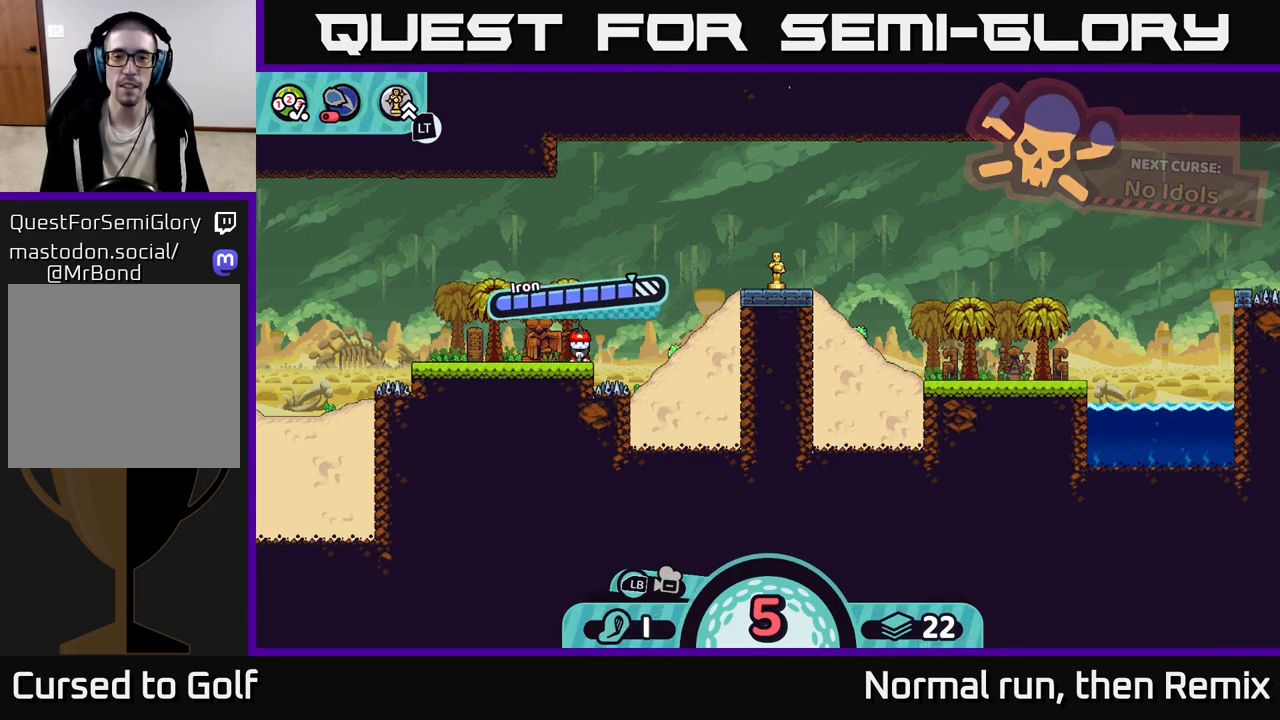
{"buttons": [], "left_stick": "center", "right_stick": "center", "events": []}
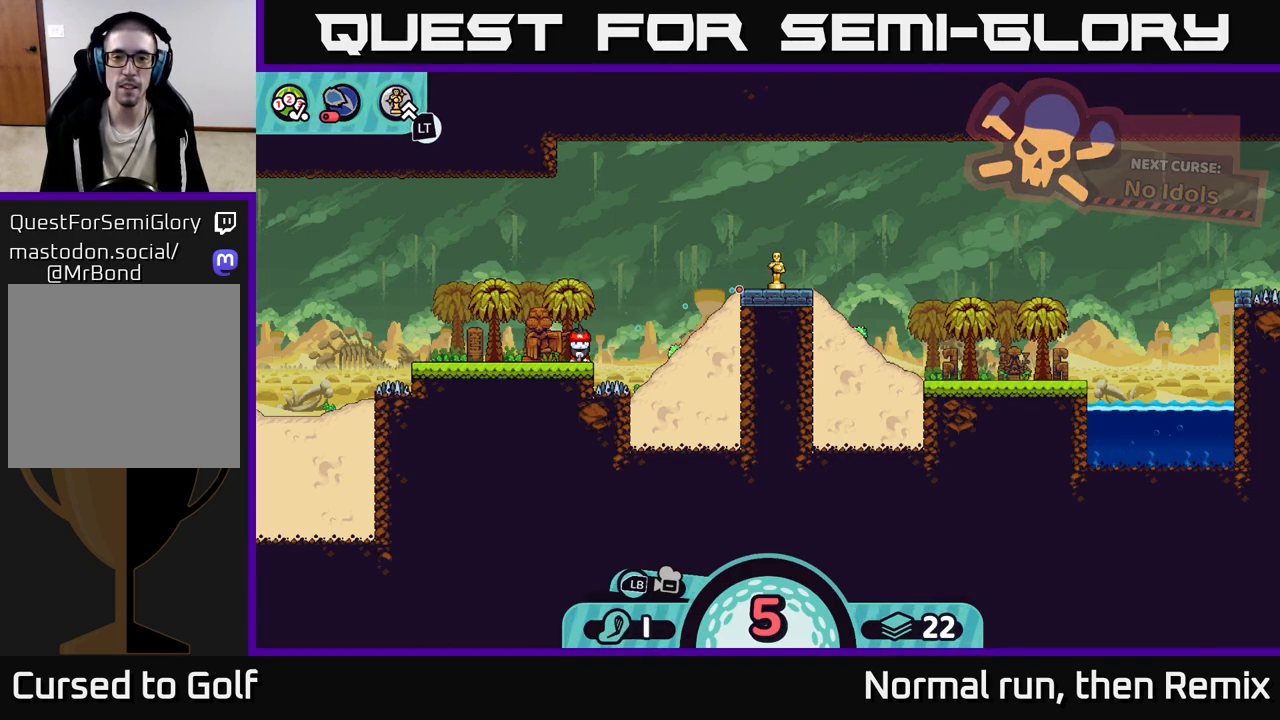
{"buttons": [], "left_stick": "center", "right_stick": "center", "events": []}
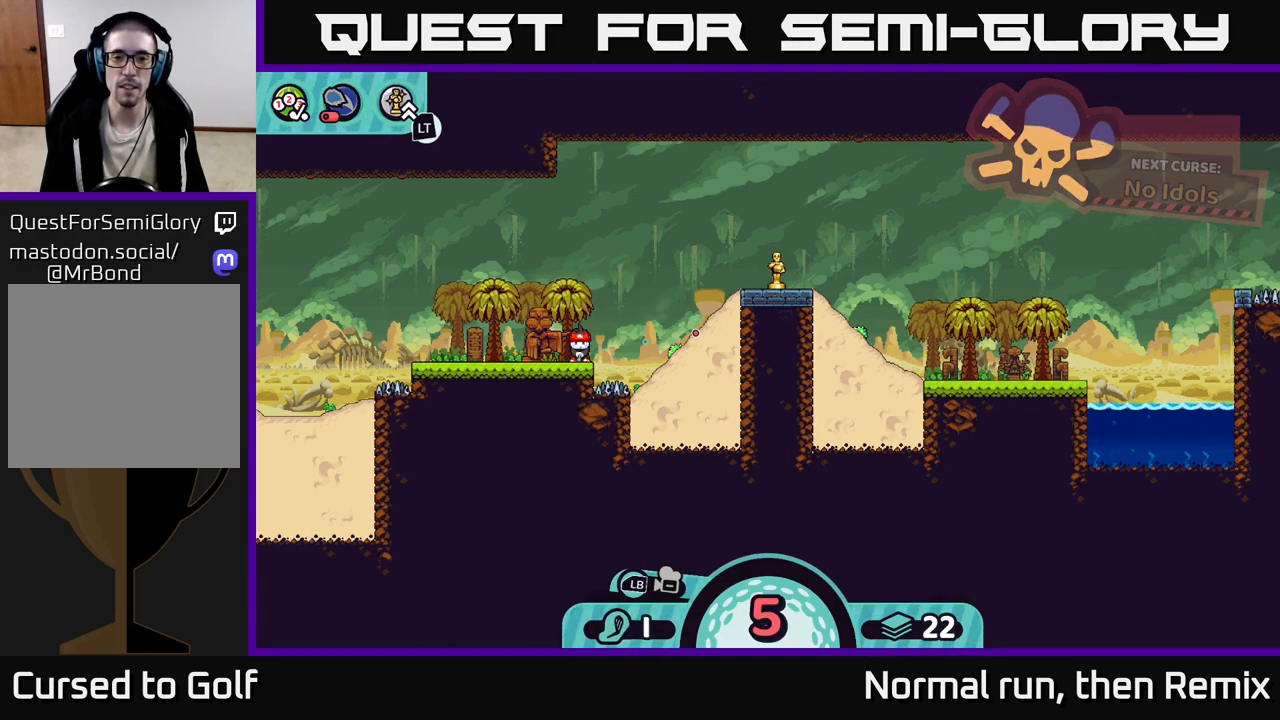
{"buttons": [], "left_stick": "center", "right_stick": "center", "events": [[17, "X", "down"], [117, "X", "up"]]}
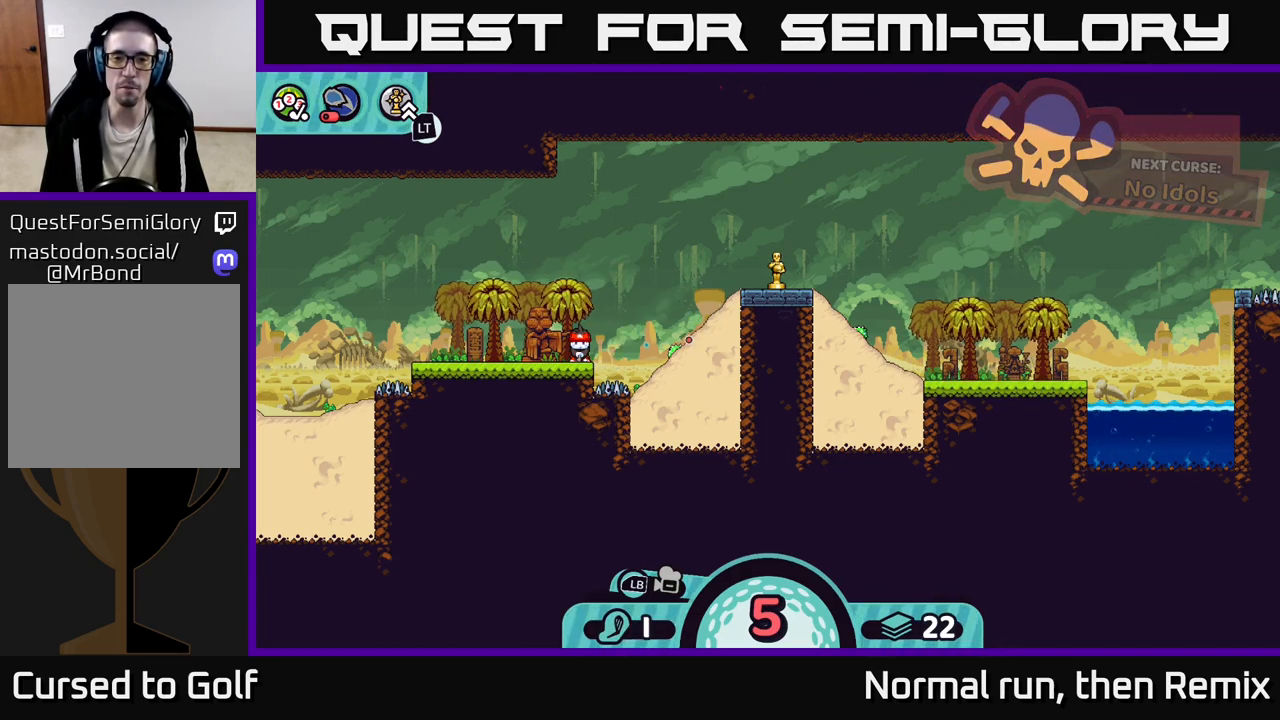
{"buttons": [], "left_stick": "center", "right_stick": "center", "events": []}
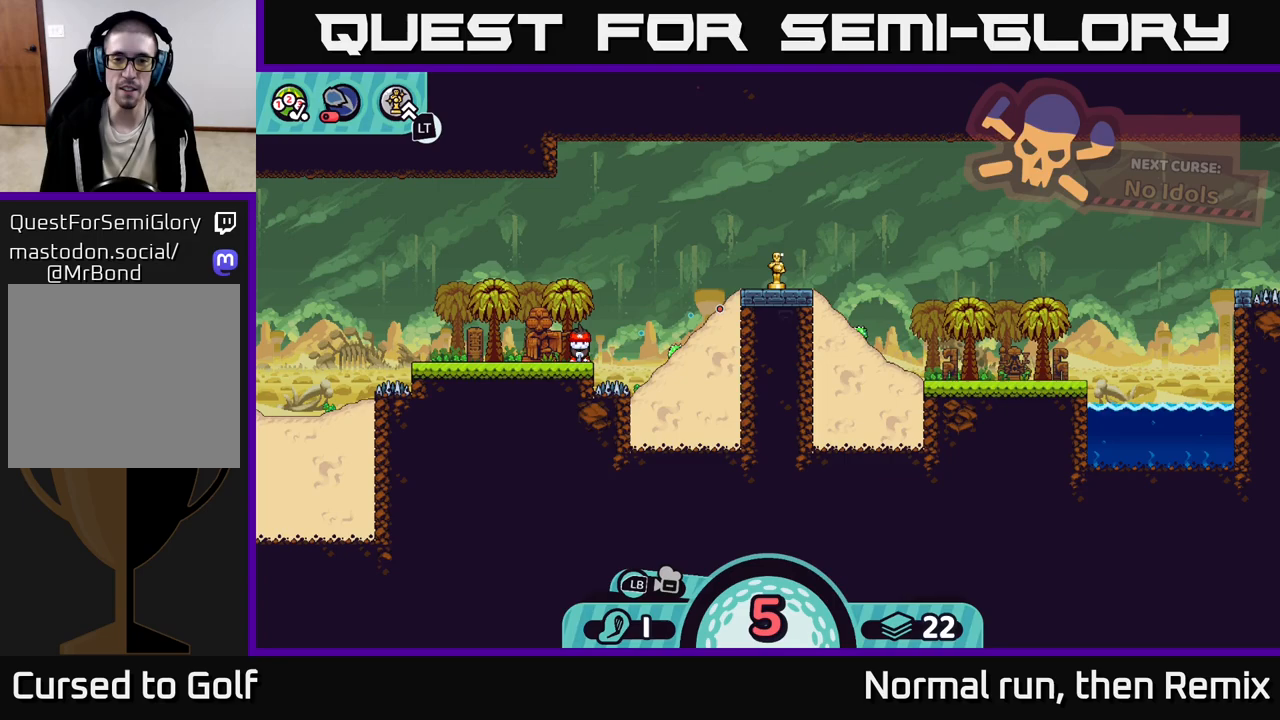
{"buttons": [], "left_stick": "center", "right_stick": "center", "events": []}
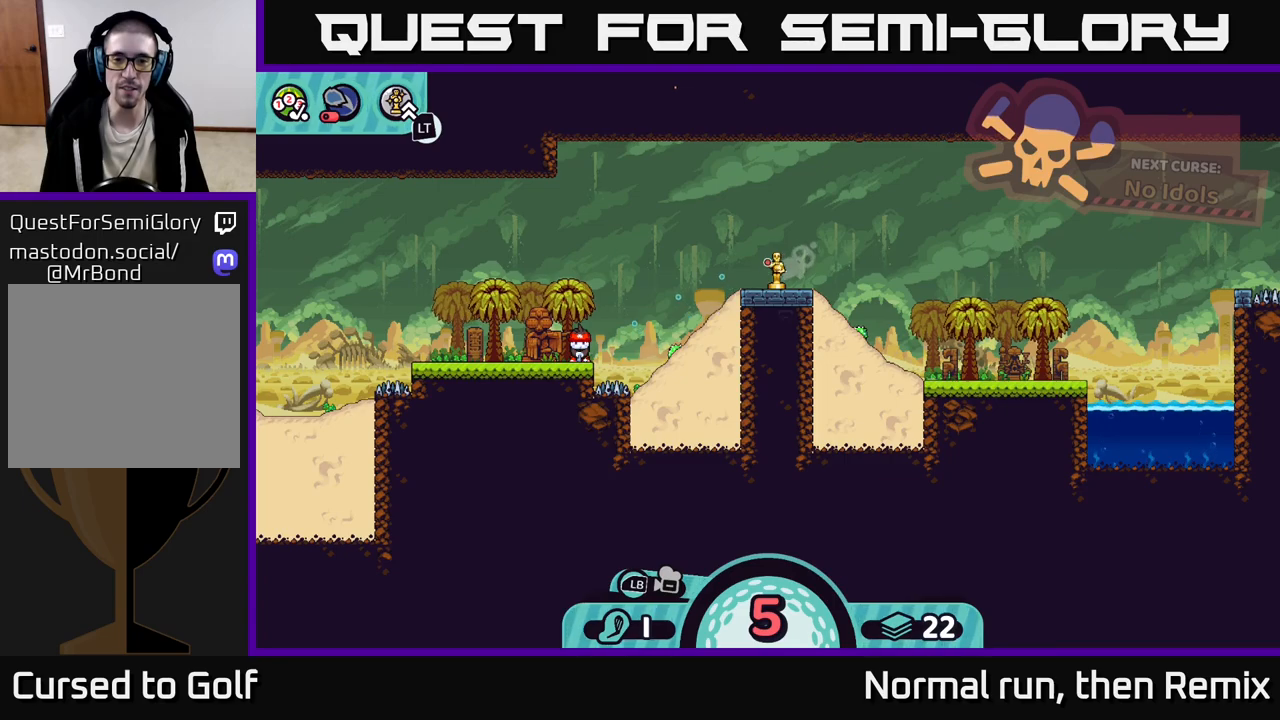
{"buttons": [], "left_stick": "center", "right_stick": "center", "events": []}
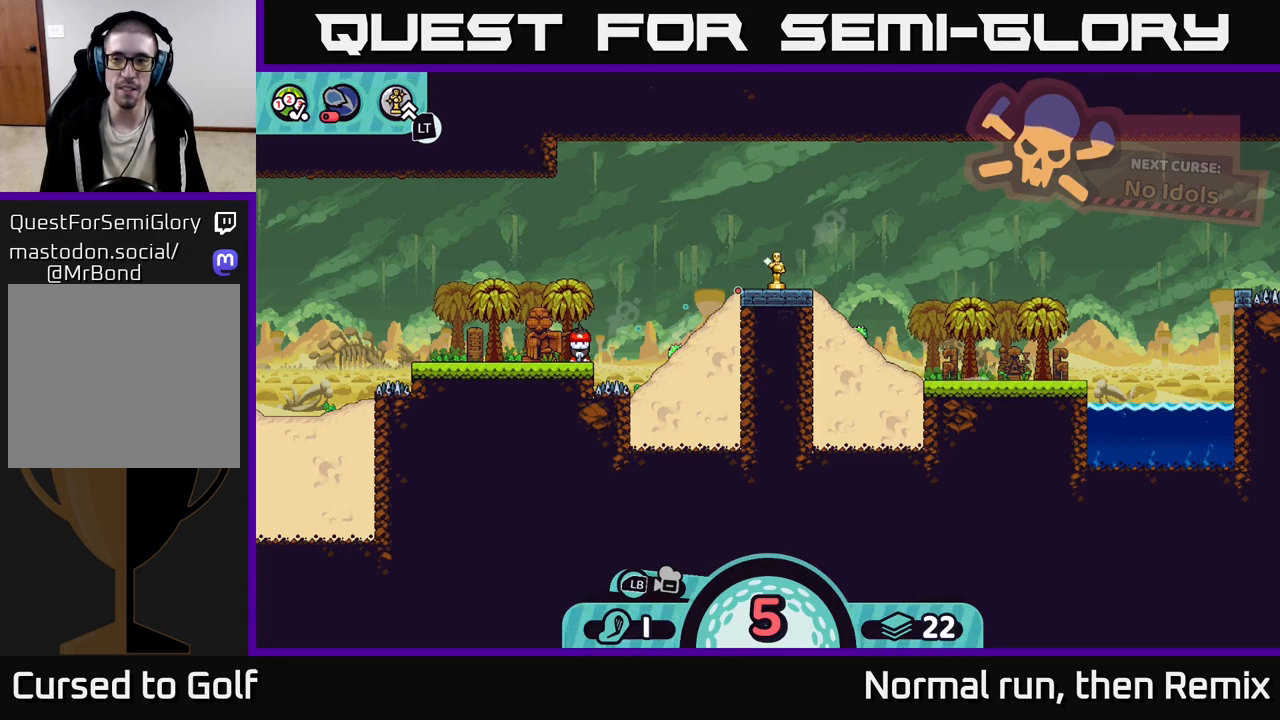
{"buttons": [], "left_stick": "center", "right_stick": "center", "events": []}
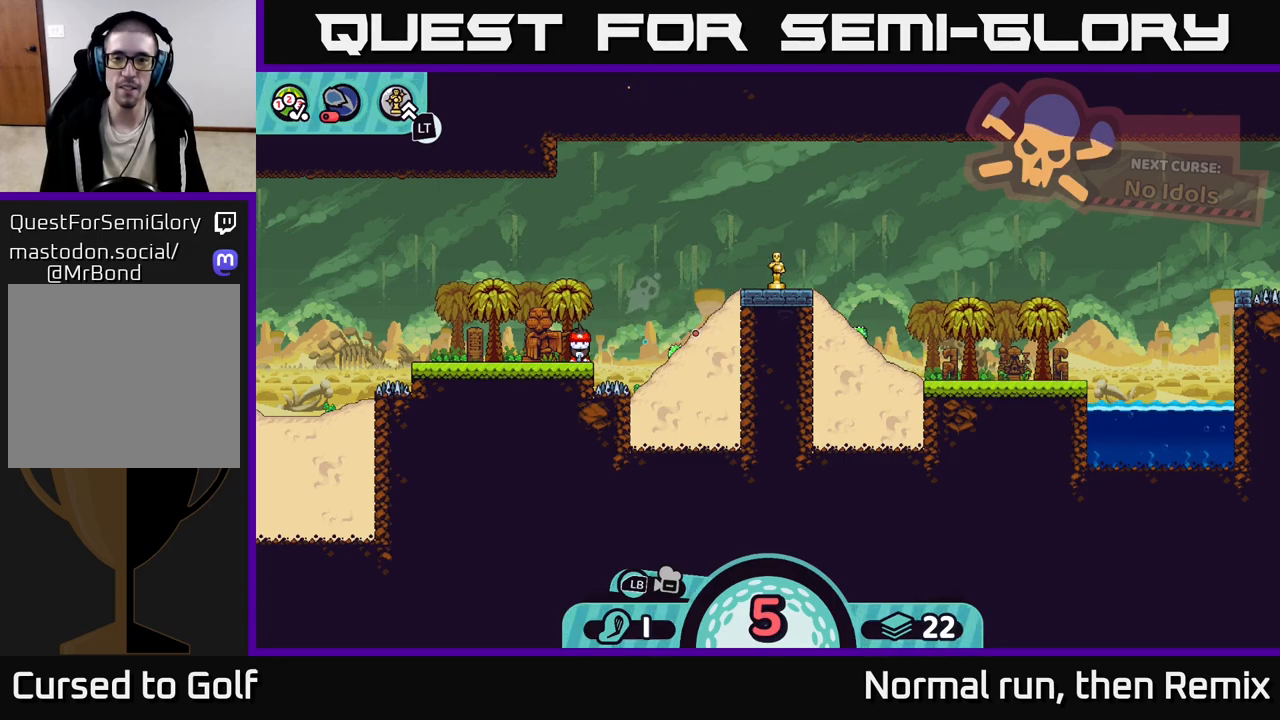
{"buttons": [], "left_stick": "center", "right_stick": "center", "events": []}
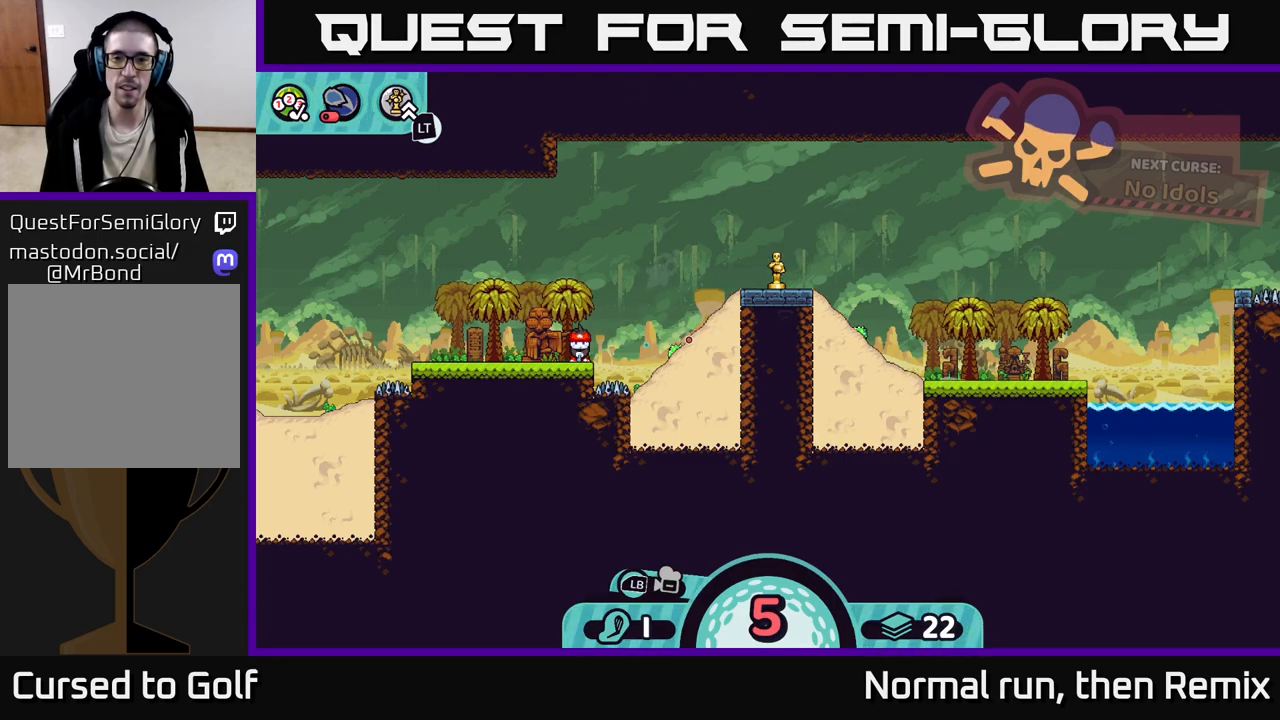
{"buttons": [], "left_stick": "center", "right_stick": "center", "events": [[383, "B", "down"], [450, "B", "up"]]}
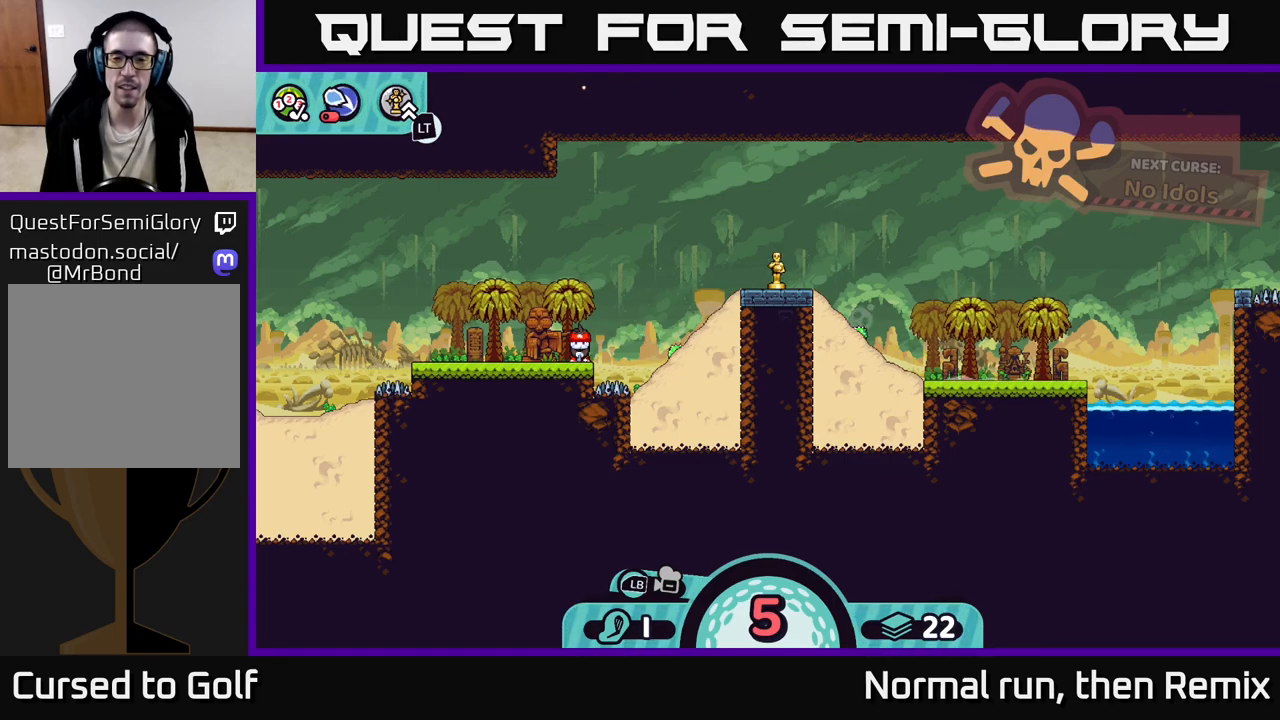
{"buttons": ["B"], "left_stick": "center", "right_stick": "center", "events": [[33, "left_stick", "right"], [350, "left_stick", "center"], [467, "B", "down"]]}
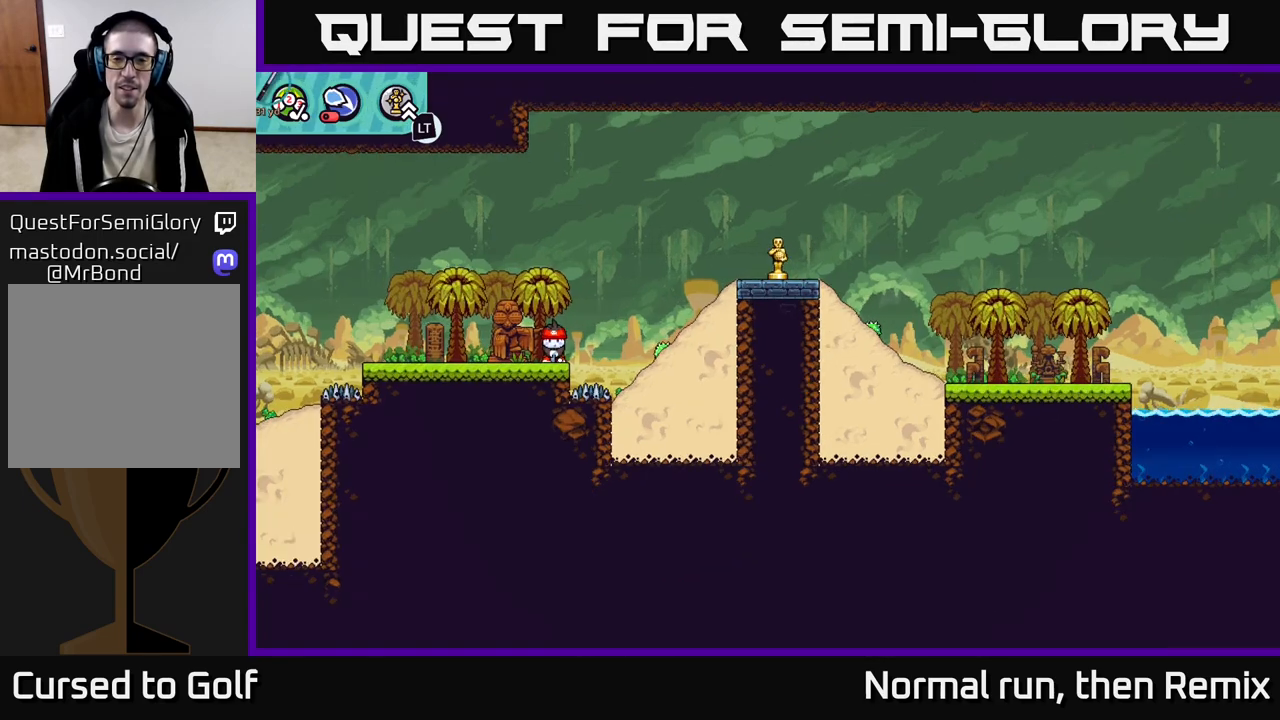
{"buttons": [], "left_stick": "right", "right_stick": "center", "events": [[17, "B", "up"], [17, "left_stick", "right"], [167, "left_stick", "up-right"], [500, "left_stick", "right"]]}
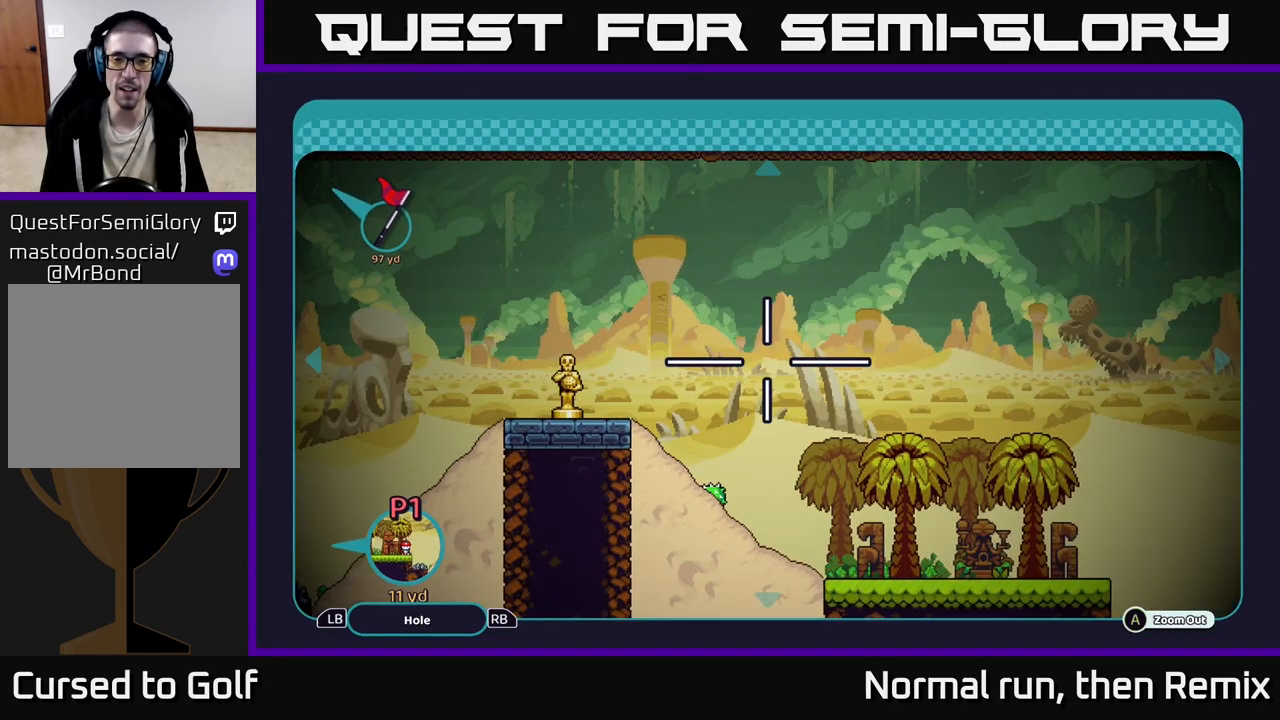
{"buttons": [], "left_stick": "right", "right_stick": "center", "events": []}
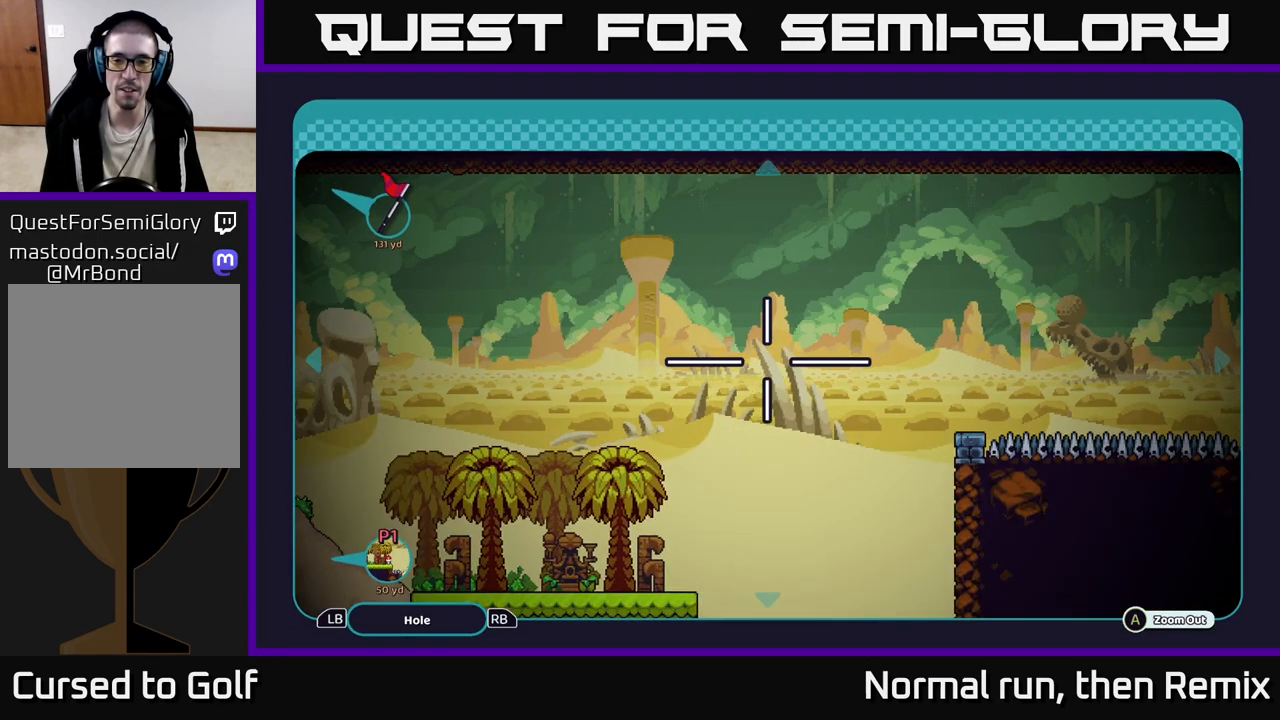
{"buttons": [], "left_stick": "right", "right_stick": "center", "events": []}
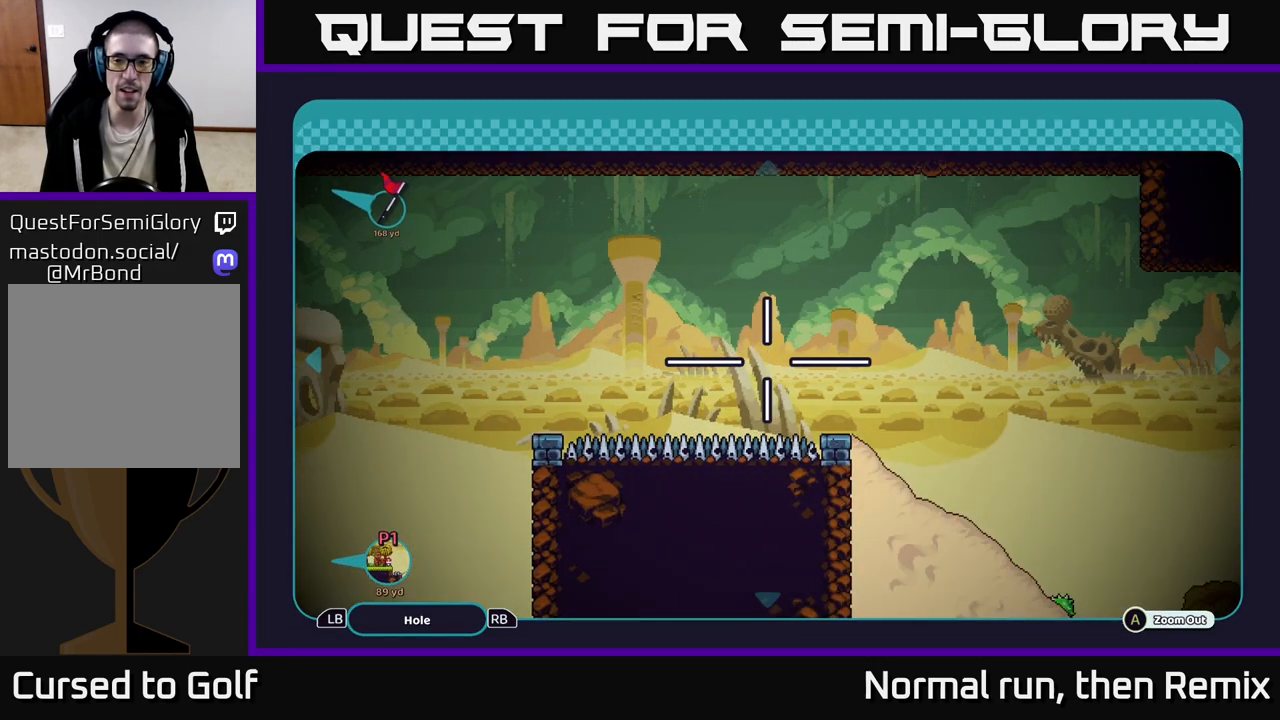
{"buttons": [], "left_stick": "center", "right_stick": "center", "events": [[217, "left_stick", "down-right"], [500, "left_stick", "center"]]}
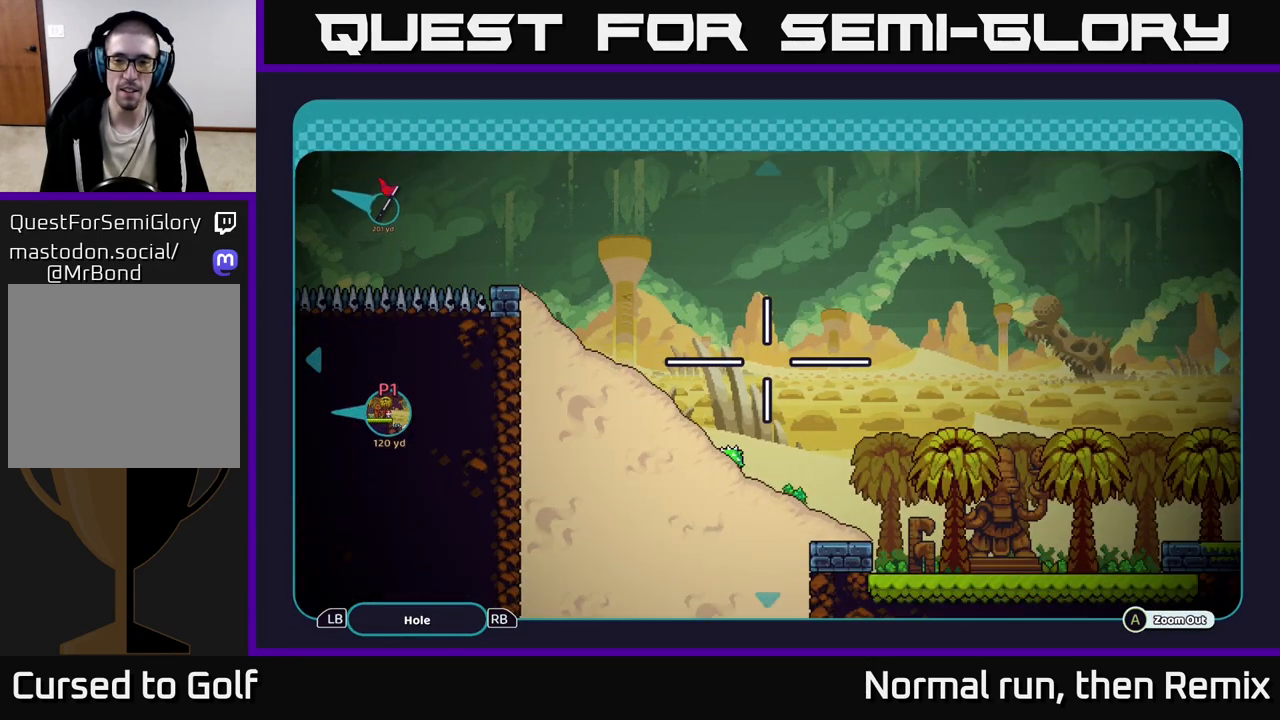
{"buttons": [], "left_stick": "center", "right_stick": "center", "events": [[150, "left_stick", "right"], [383, "left_stick", "center"]]}
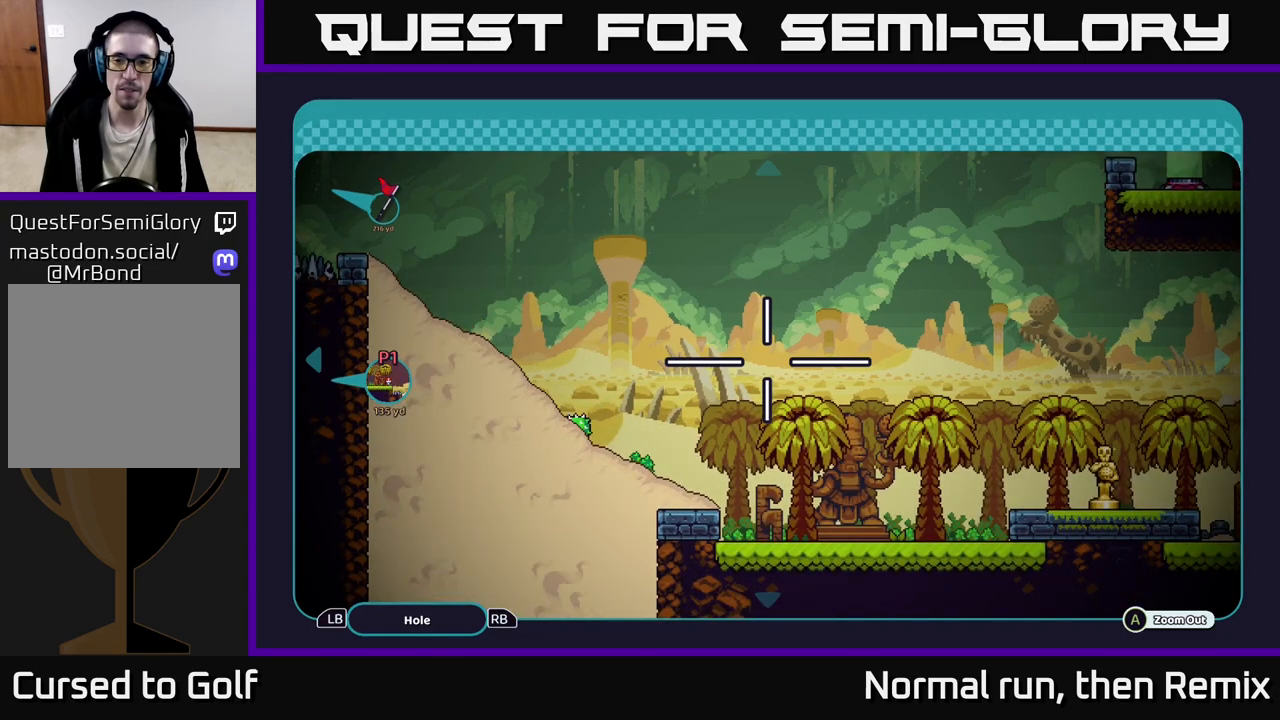
{"buttons": [], "left_stick": "up-left", "right_stick": "center", "events": [[433, "left_stick", "up-left"]]}
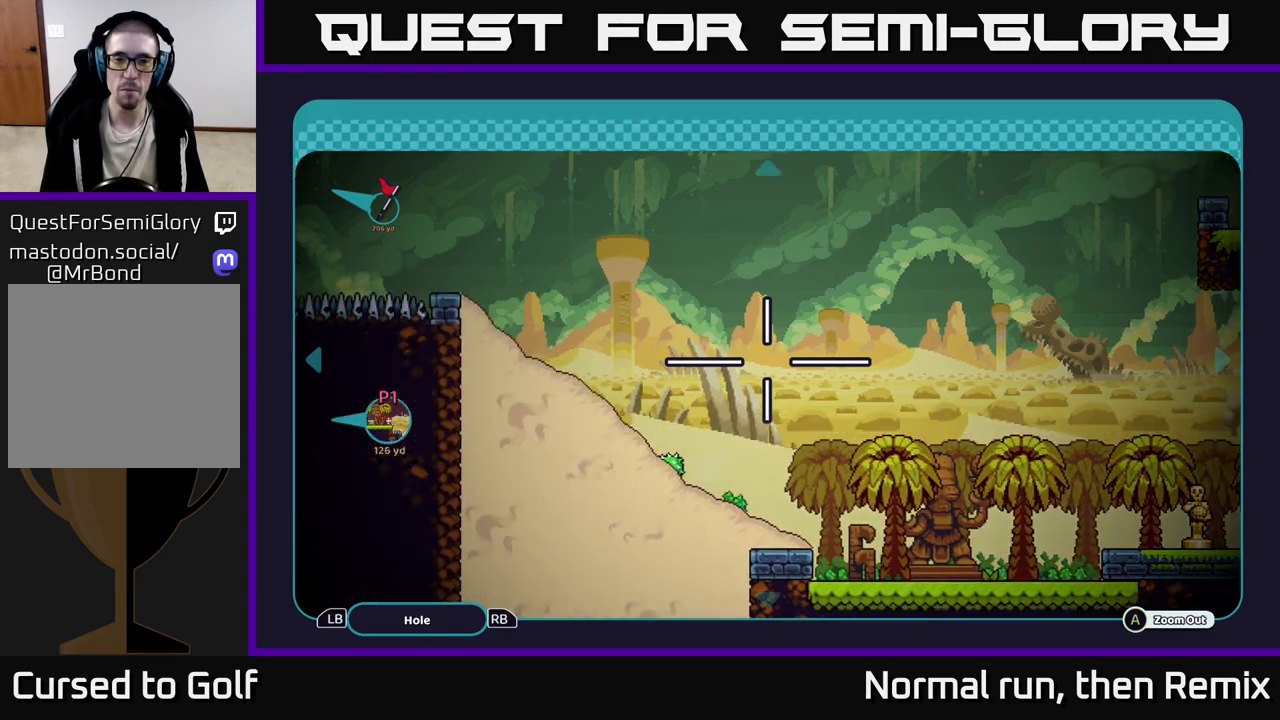
{"buttons": [], "left_stick": "center", "right_stick": "center", "events": [[267, "B", "down"], [283, "left_stick", "center"], [350, "B", "up"]]}
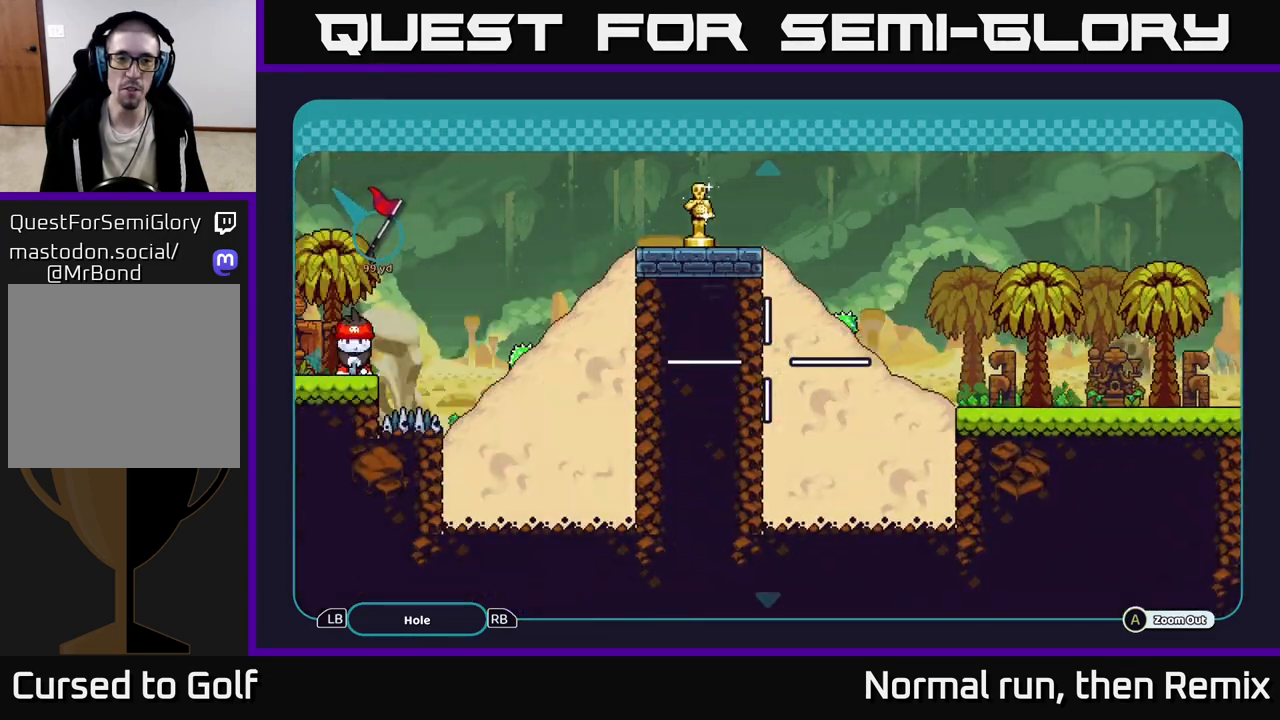
{"buttons": [], "left_stick": "right", "right_stick": "center", "events": [[400, "left_stick", "right"]]}
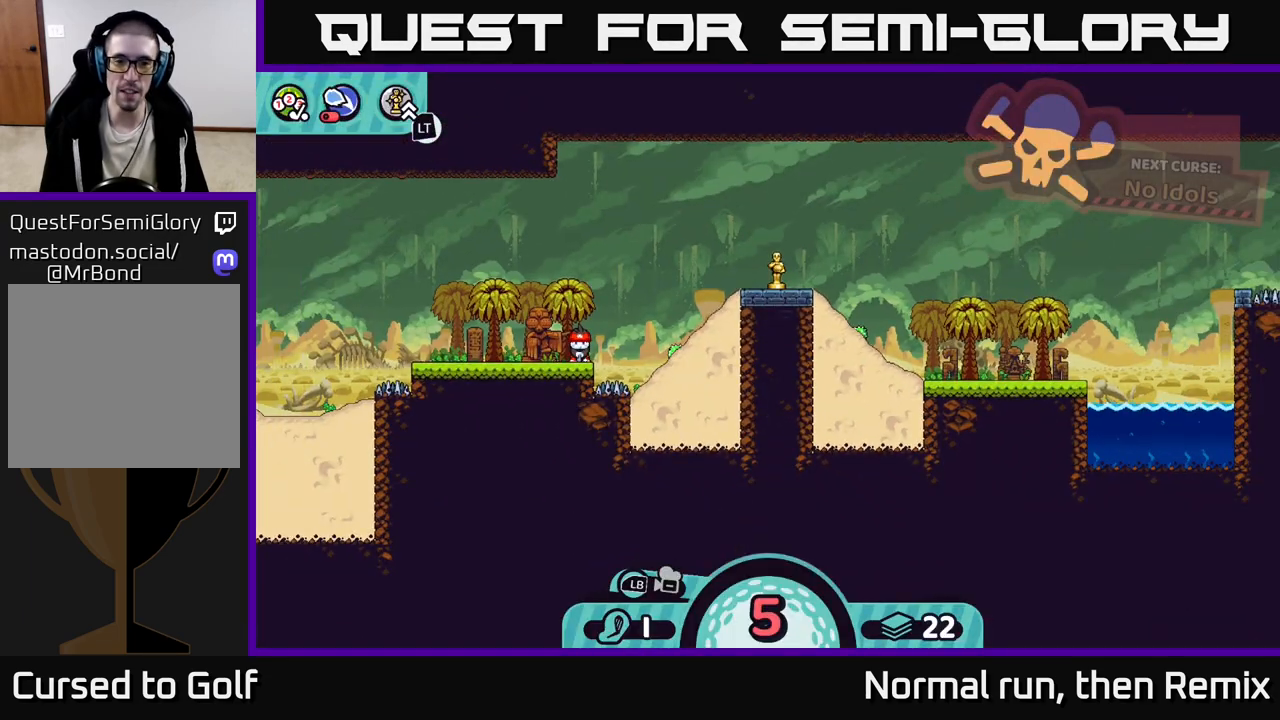
{"buttons": [], "left_stick": "center", "right_stick": "center", "events": [[100, "left_stick", "center"]]}
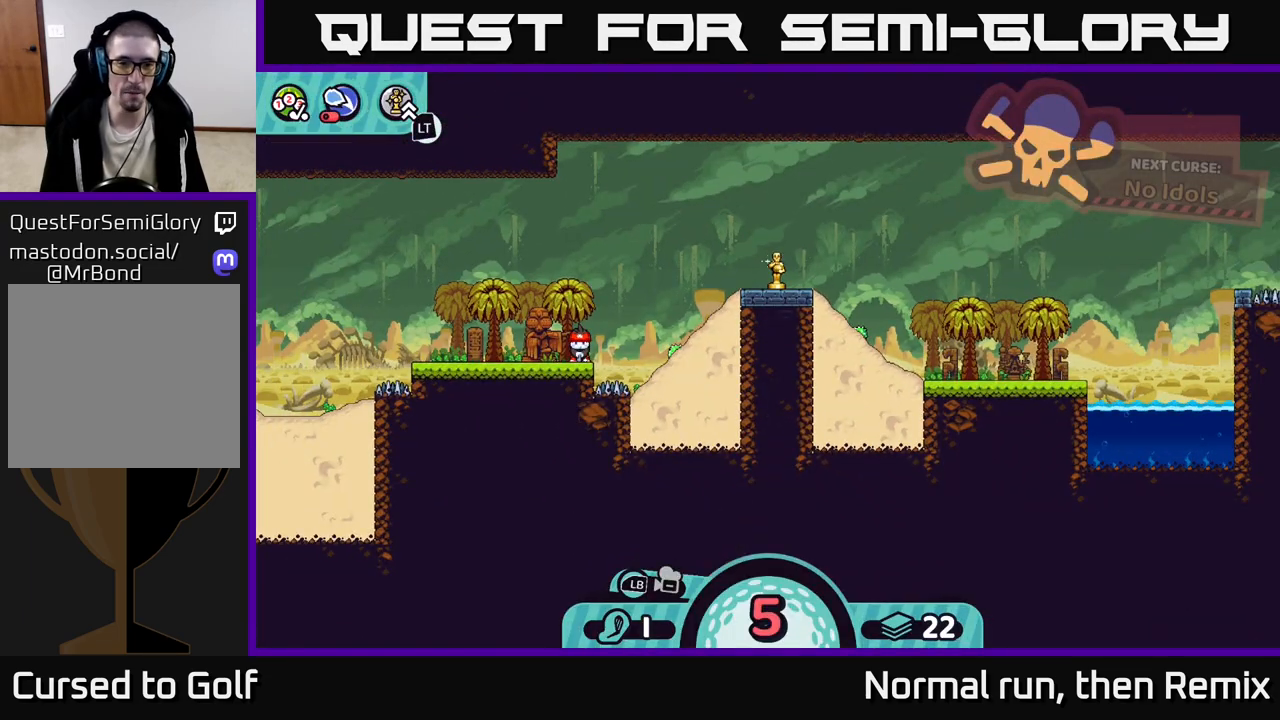
{"buttons": [], "left_stick": "center", "right_stick": "center", "events": []}
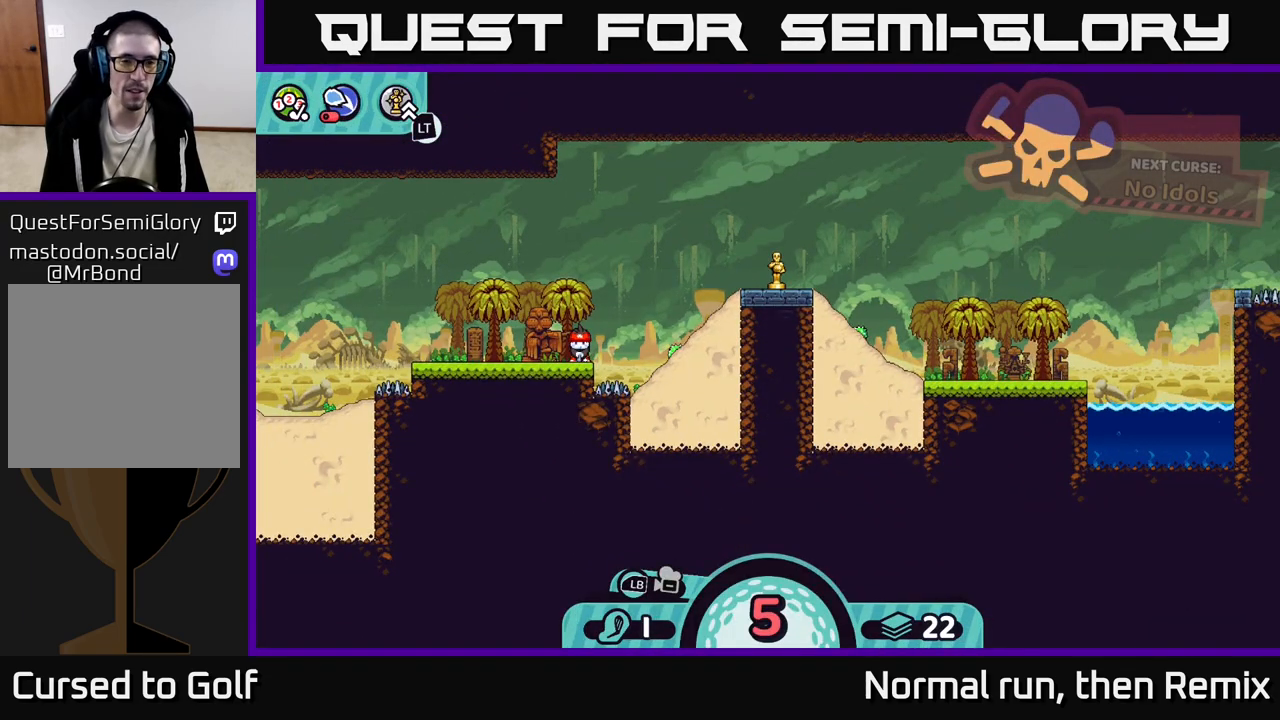
{"buttons": [], "left_stick": "center", "right_stick": "center", "events": [[17, "X", "down"], [183, "X", "up"]]}
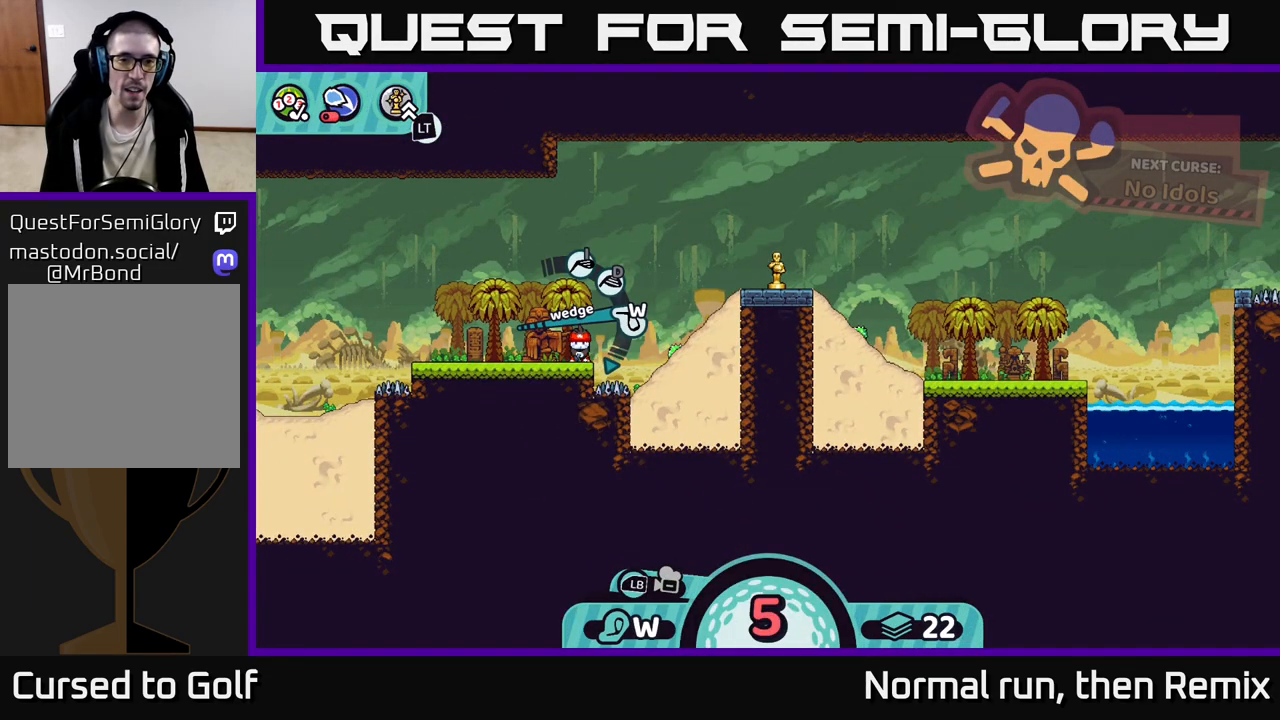
{"buttons": [], "left_stick": "center", "right_stick": "center", "events": [[250, "A", "down"], [350, "A", "up"]]}
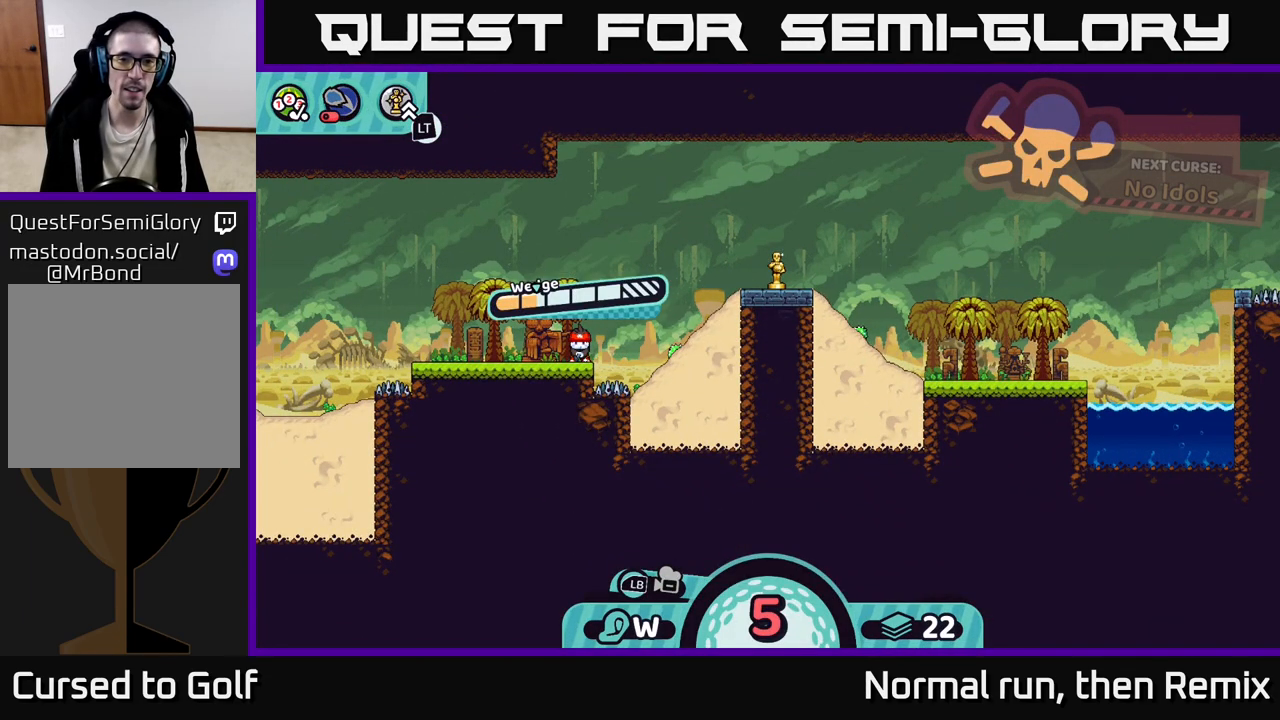
{"buttons": [], "left_stick": "center", "right_stick": "center", "events": []}
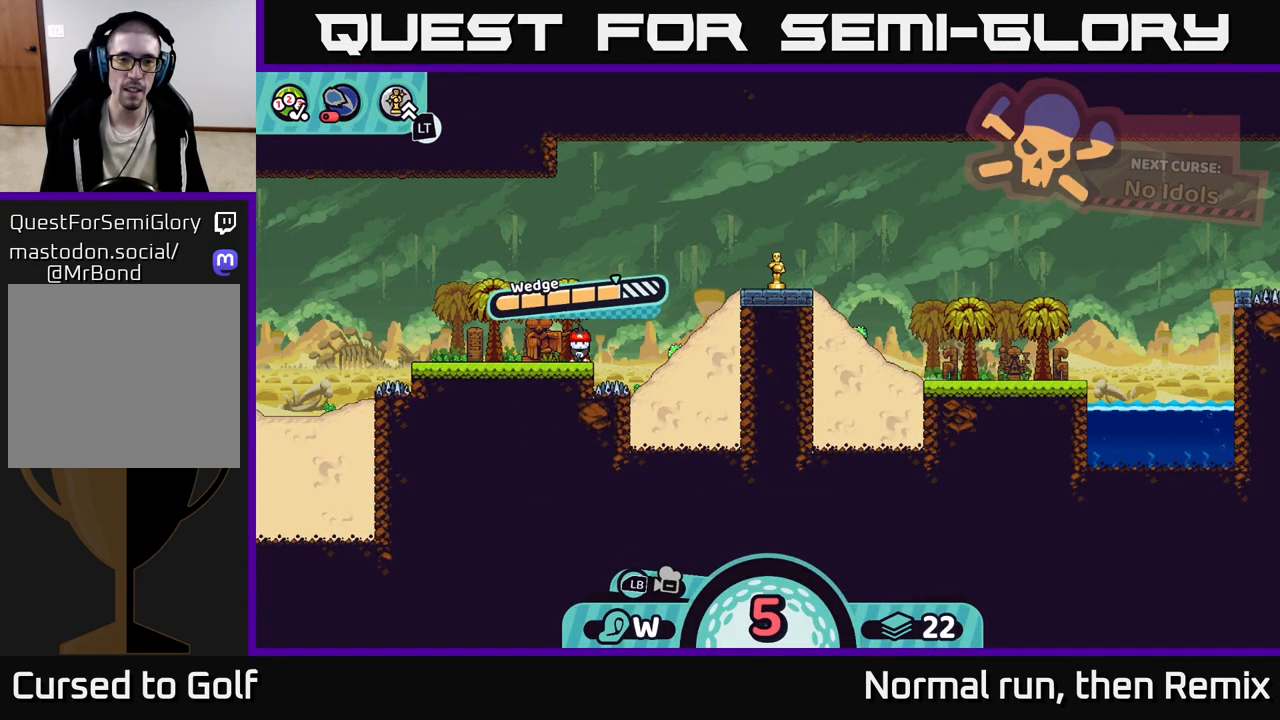
{"buttons": [], "left_stick": "center", "right_stick": "center", "events": [[117, "A", "down"], [300, "A", "up"]]}
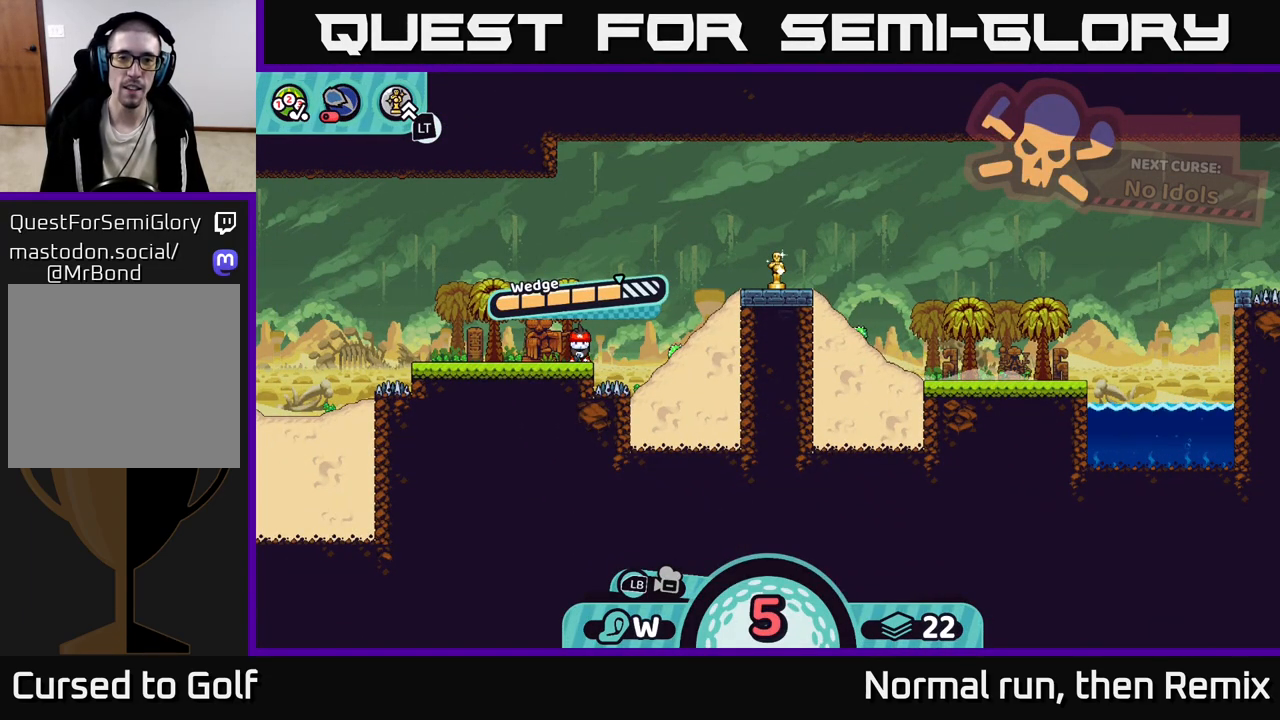
{"buttons": [], "left_stick": "center", "right_stick": "center", "events": []}
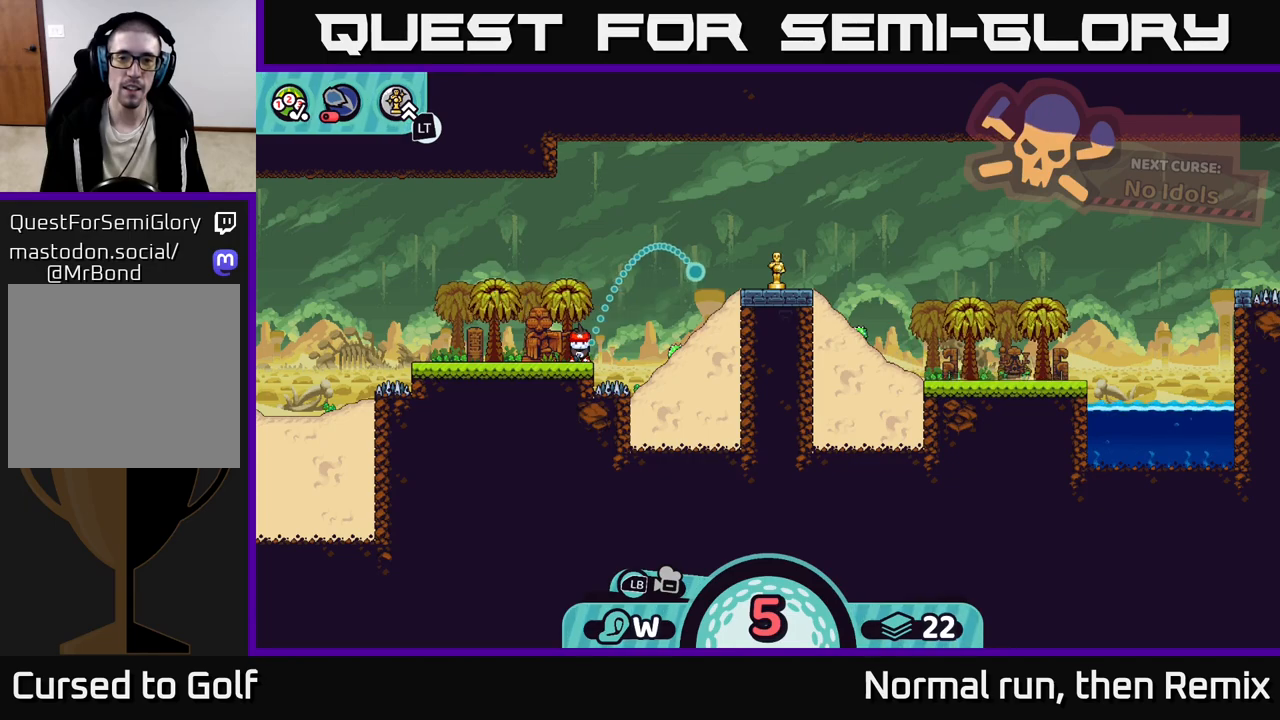
{"buttons": [], "left_stick": "center", "right_stick": "center", "events": []}
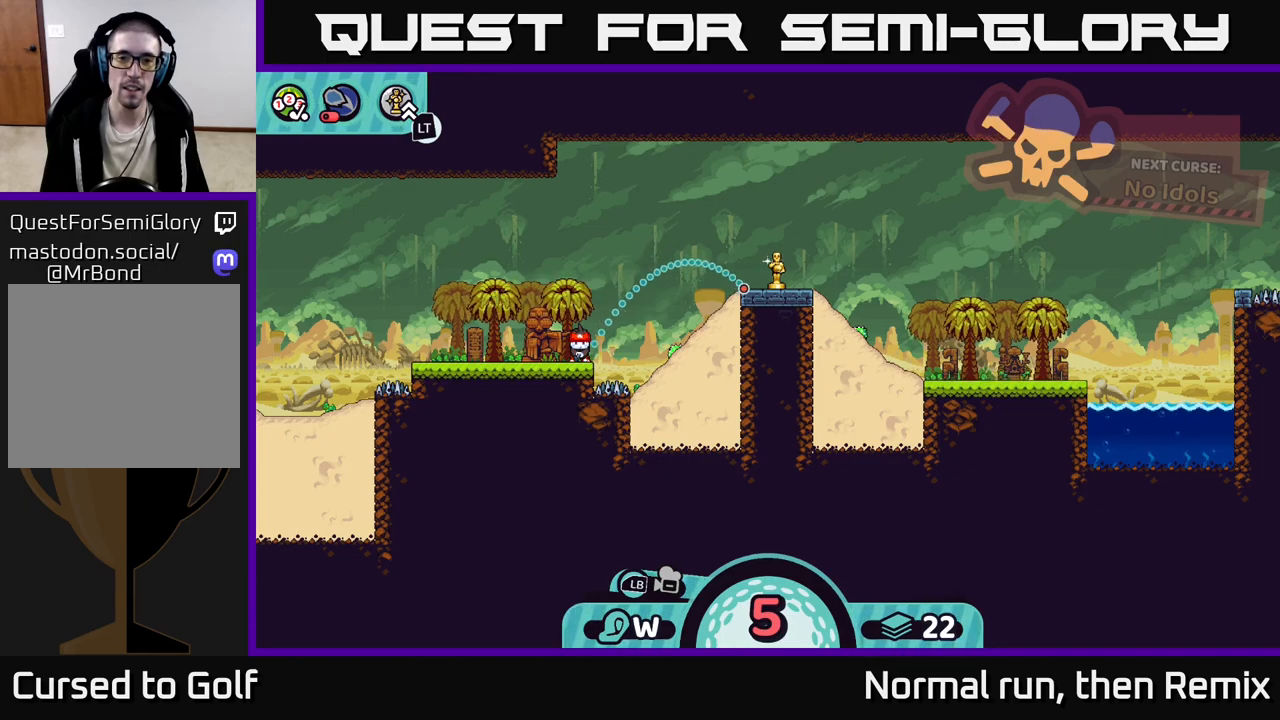
{"buttons": [], "left_stick": "center", "right_stick": "center", "events": []}